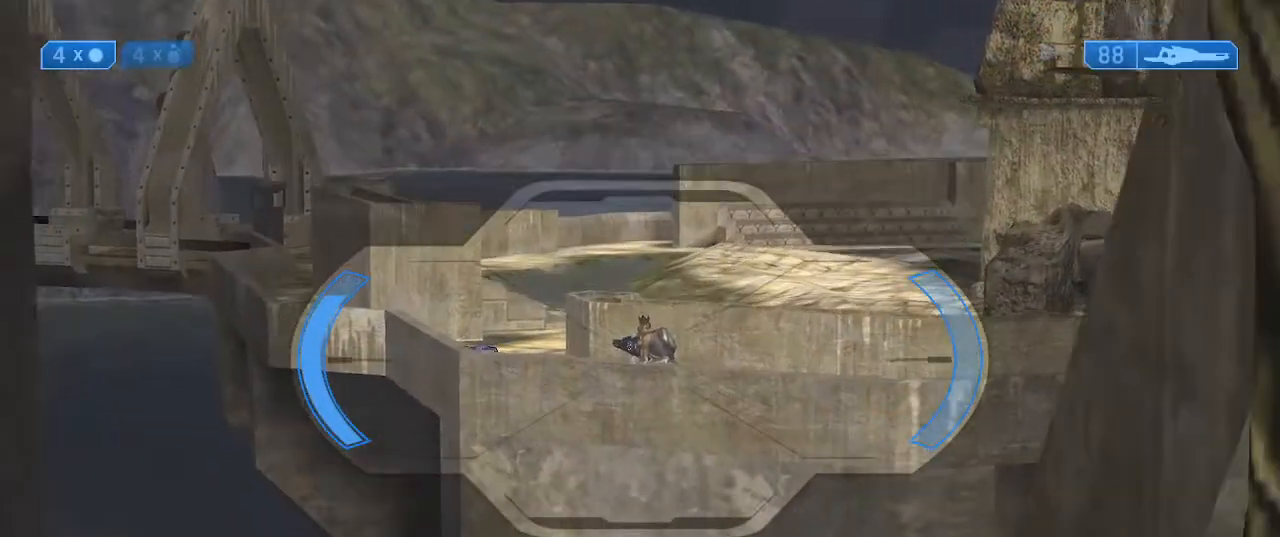
Gameplay with a controller (Xbox layout); each line is a JSON object with the inputs held at the frame after it. "events" lists button and stick changes between this image and that frame as [ms after this image, input, new state], when the widget could be followed in between.
{"buttons": [], "left_stick": "up-left", "right_stick": "center", "events": [[167, "left_stick", "up"], [167, "right_stick", "up"], [233, "left_stick", "up-left"], [267, "right_stick", "center"]]}
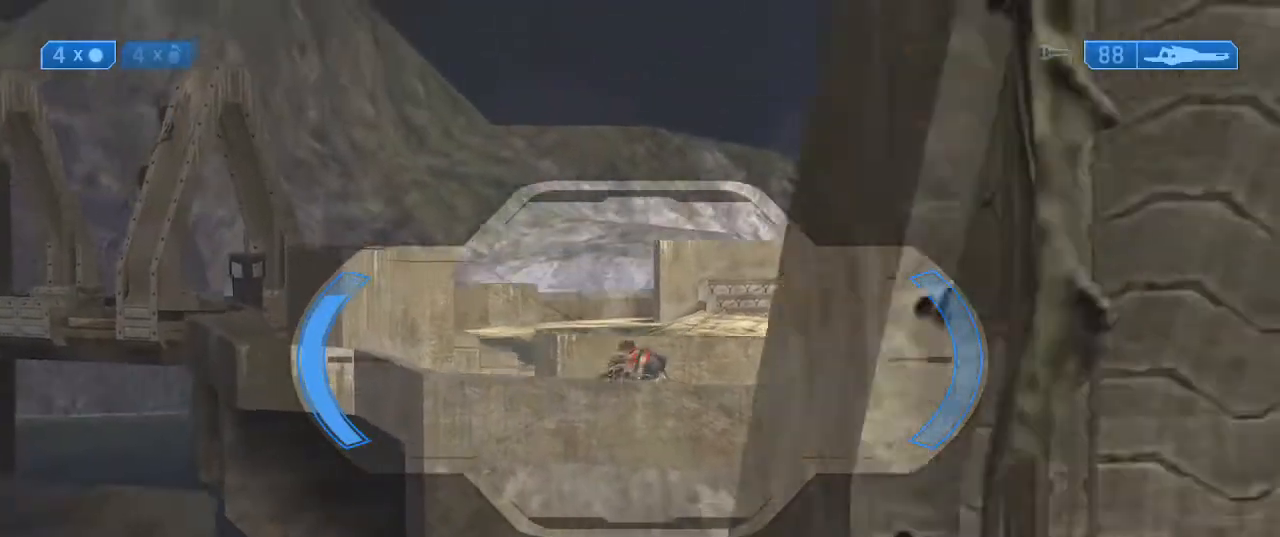
{"buttons": [], "left_stick": "left", "right_stick": "center", "events": [[100, "right_stick", "down"], [167, "left_stick", "center"], [233, "right_stick", "center"], [333, "A", "down"], [400, "A", "up"], [400, "left_stick", "left"]]}
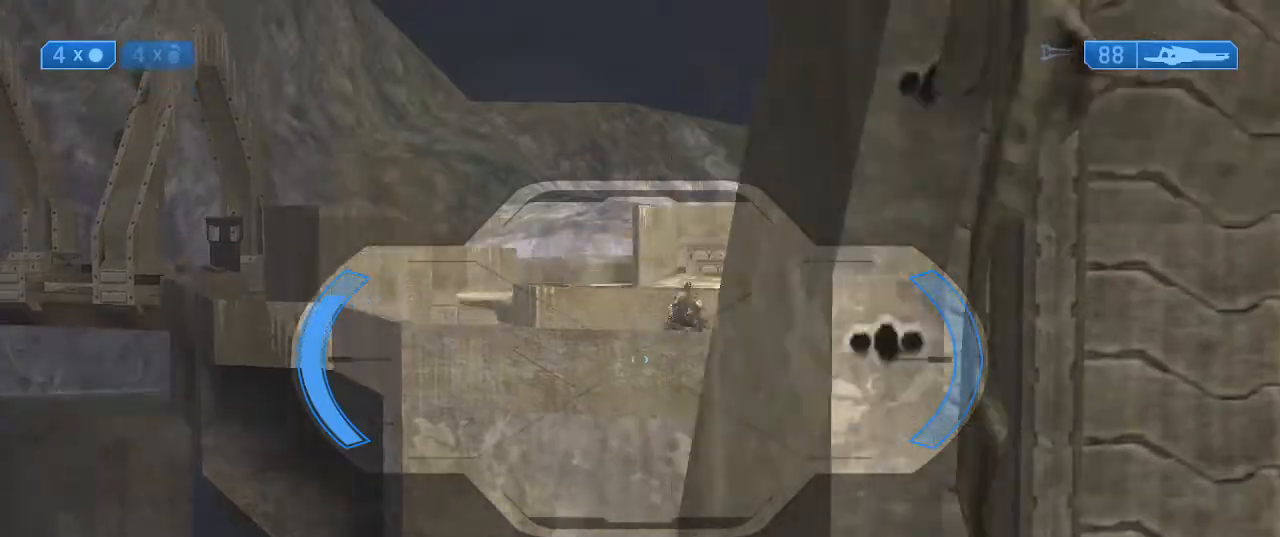
{"buttons": [], "left_stick": "right", "right_stick": "up-right", "events": [[100, "right_stick", "down-right"], [267, "right_stick", "center"], [300, "left_stick", "down"], [367, "left_stick", "down-right"], [367, "right_stick", "down"], [467, "left_stick", "right"], [500, "right_stick", "up-right"]]}
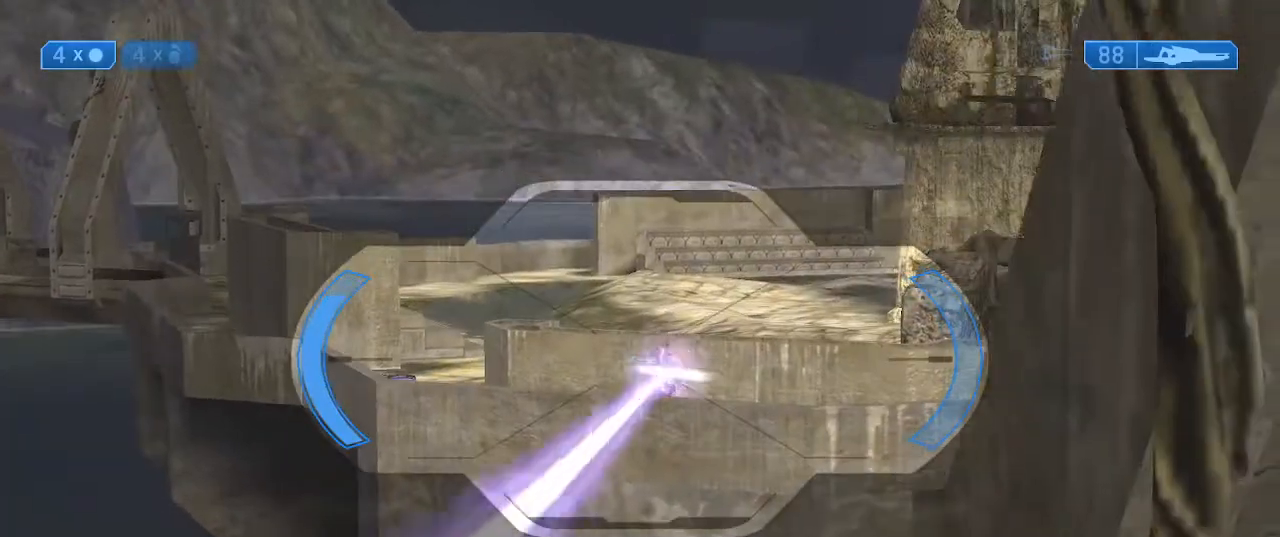
{"buttons": ["R2"], "left_stick": "right", "right_stick": "center", "events": [[200, "right_stick", "center"], [367, "Y", "down"], [400, "R2", "down"], [400, "X", "down"], [400, "Y", "up"], [433, "X", "up"]]}
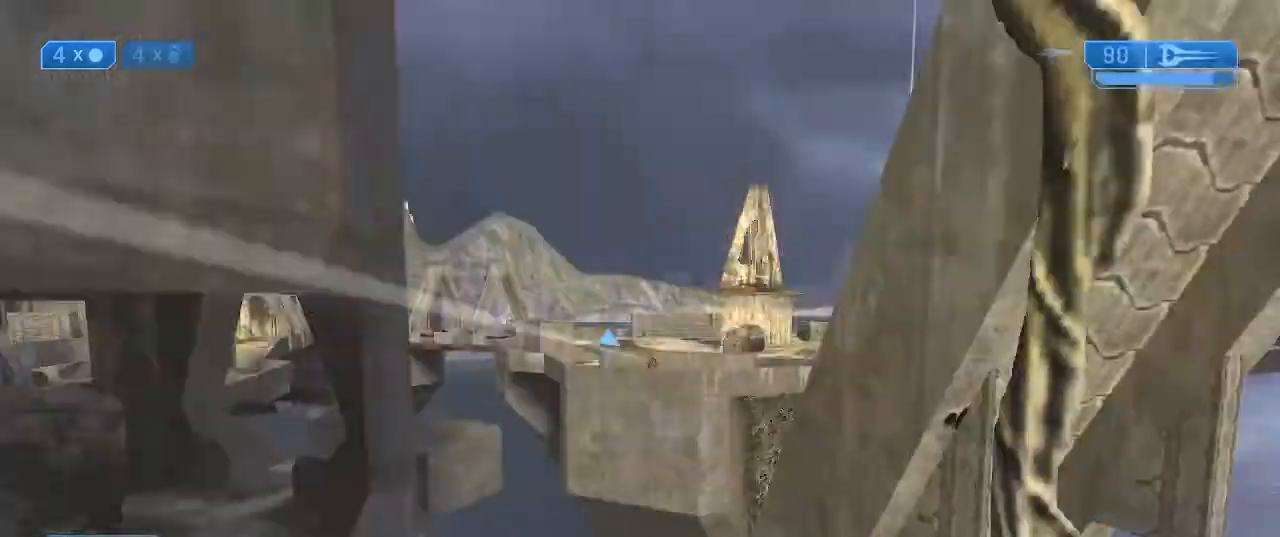
{"buttons": ["A"], "left_stick": "up-left", "right_stick": "center", "events": [[33, "X", "down"], [100, "R2", "up"], [100, "X", "up"], [167, "Y", "down"], [200, "left_stick", "center"], [233, "Y", "up"], [300, "left_stick", "up-left"], [467, "A", "down"]]}
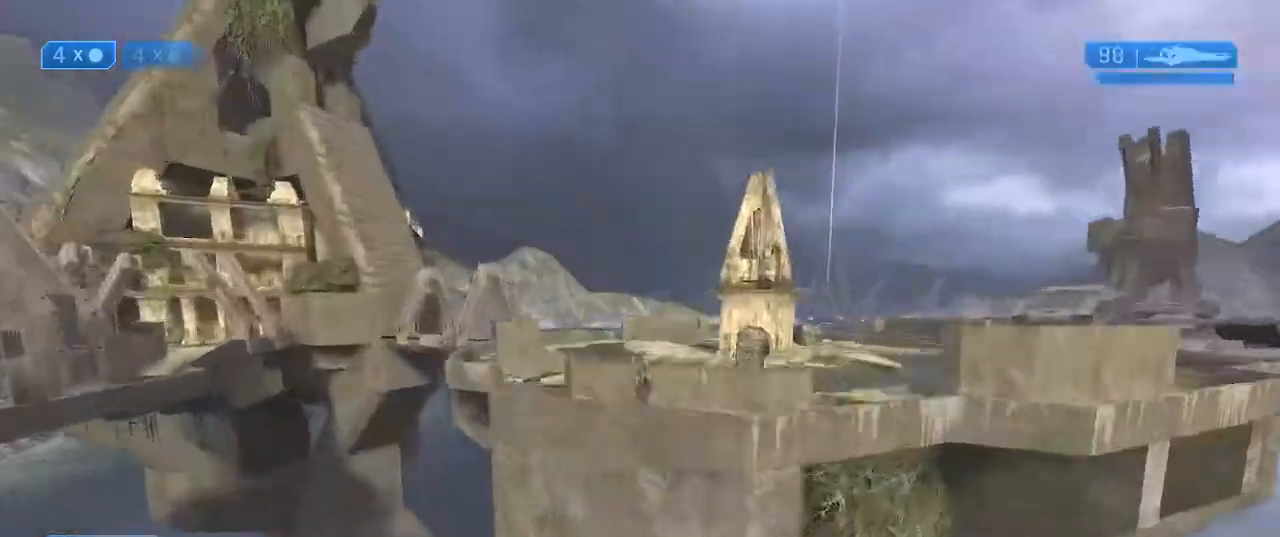
{"buttons": ["L2"], "left_stick": "up-left", "right_stick": "down", "events": [[67, "A", "up"], [267, "right_stick", "right"], [433, "L2", "down"], [467, "right_stick", "down"]]}
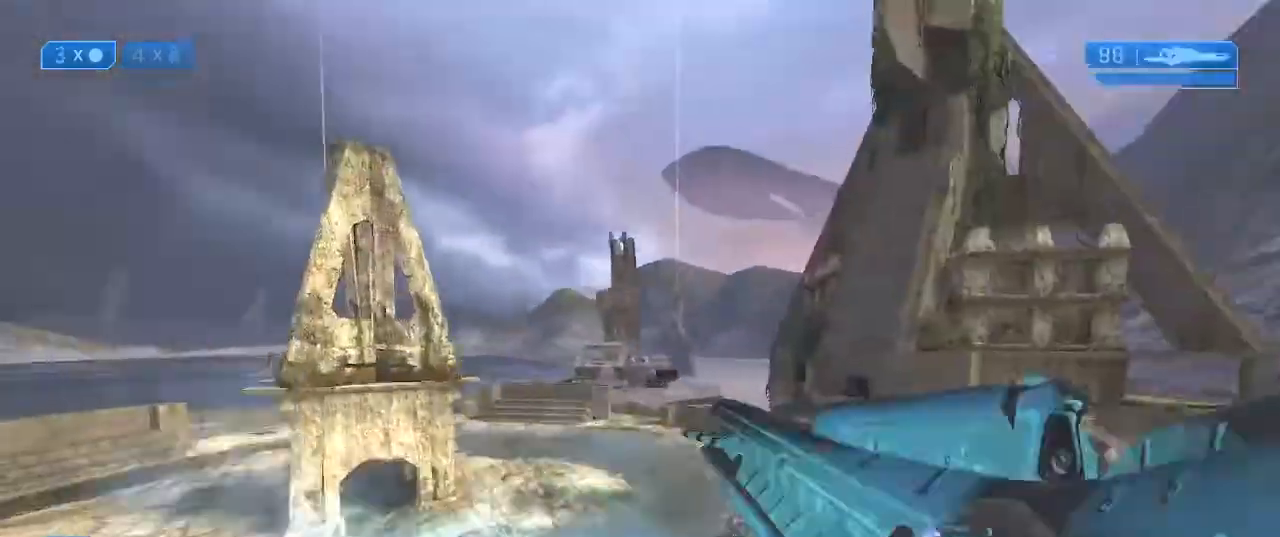
{"buttons": [], "left_stick": "up-left", "right_stick": "down-left", "events": [[33, "L2", "up"], [100, "right_stick", "down-right"], [200, "right_stick", "right"], [367, "right_stick", "down-left"]]}
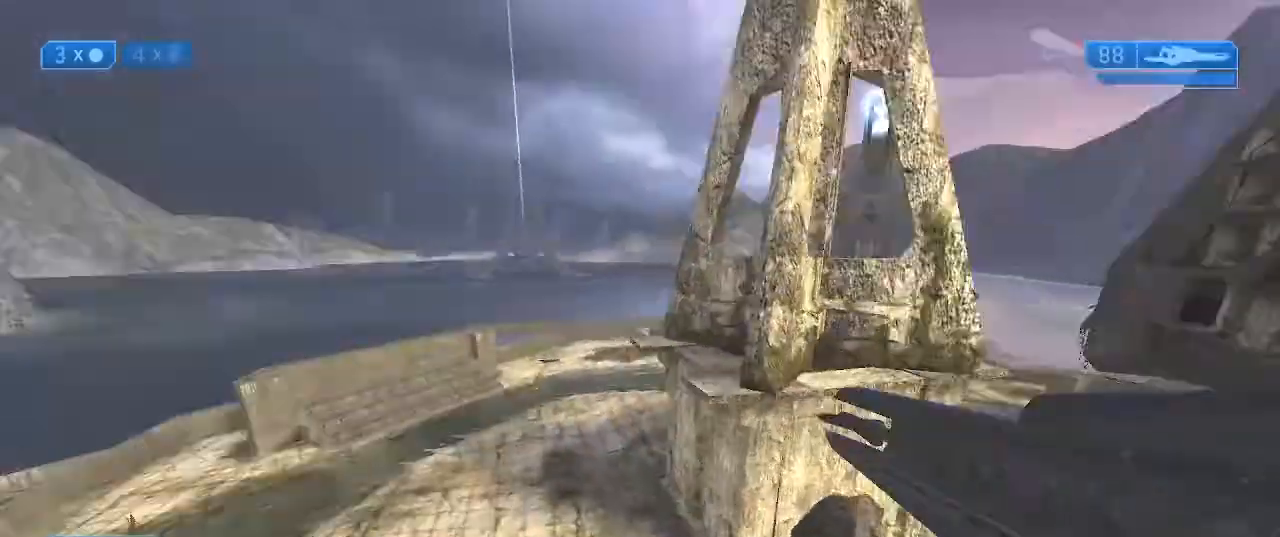
{"buttons": [], "left_stick": "up-right", "right_stick": "right", "events": [[67, "right_stick", "left"], [300, "Y", "down"], [300, "left_stick", "center"], [300, "right_stick", "down"], [400, "Y", "up"], [467, "left_stick", "up-right"], [500, "right_stick", "right"]]}
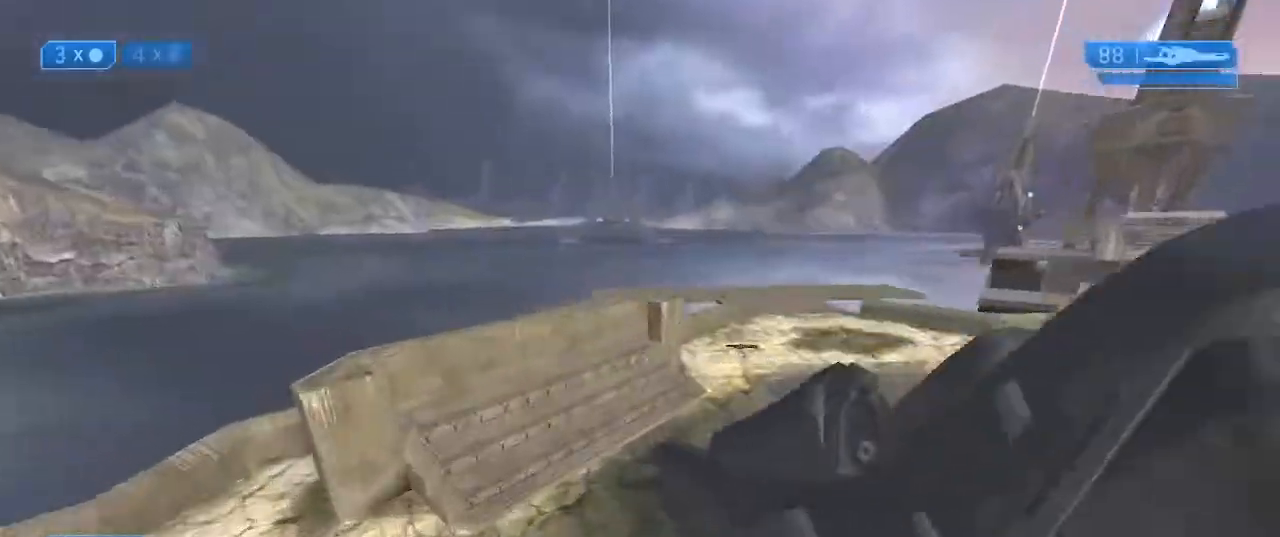
{"buttons": [], "left_stick": "left", "right_stick": "left", "events": [[100, "left_stick", "up"], [133, "right_stick", "center"], [200, "left_stick", "up-left"], [200, "right_stick", "left"], [333, "left_stick", "left"]]}
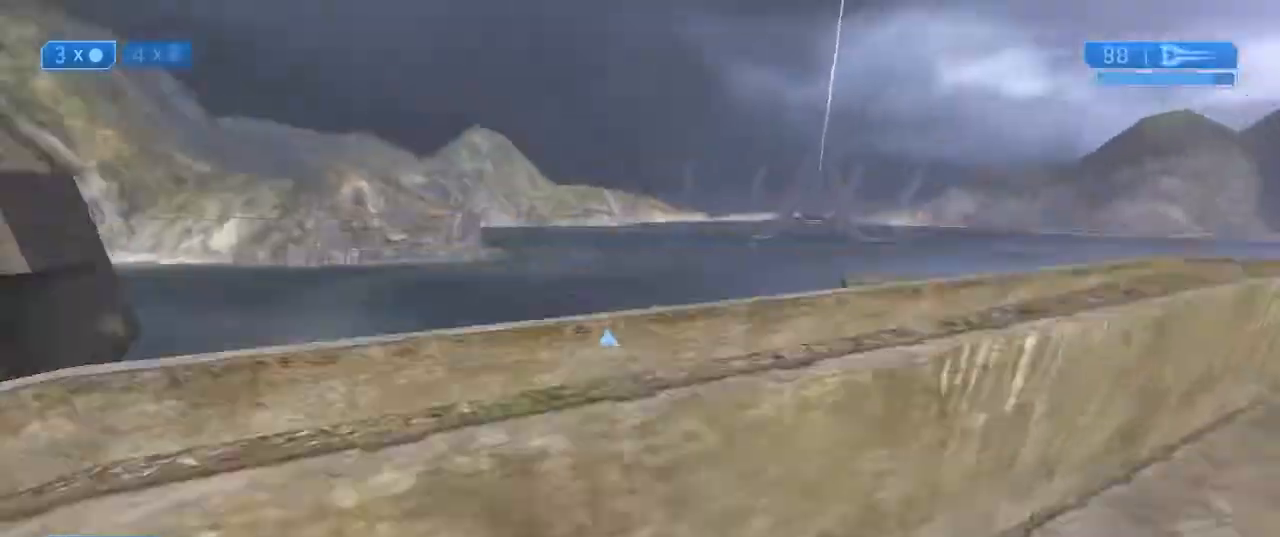
{"buttons": [], "left_stick": "up", "right_stick": "right", "events": [[167, "right_stick", "right"], [200, "left_stick", "up-left"], [300, "left_stick", "up"]]}
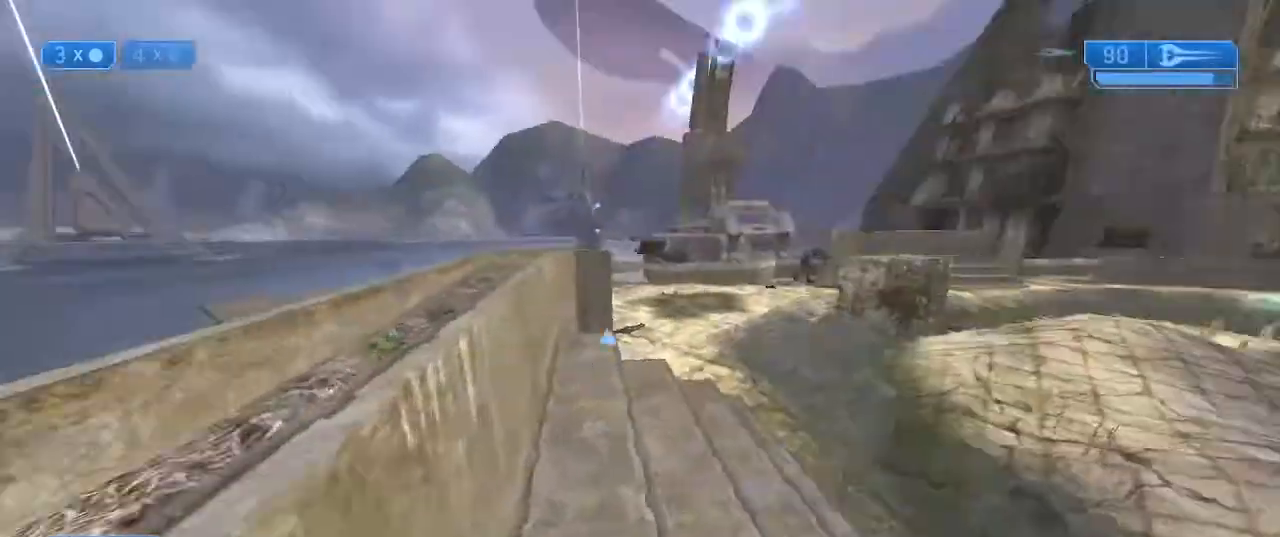
{"buttons": [], "left_stick": "up", "right_stick": "center", "events": [[33, "right_stick", "center"]]}
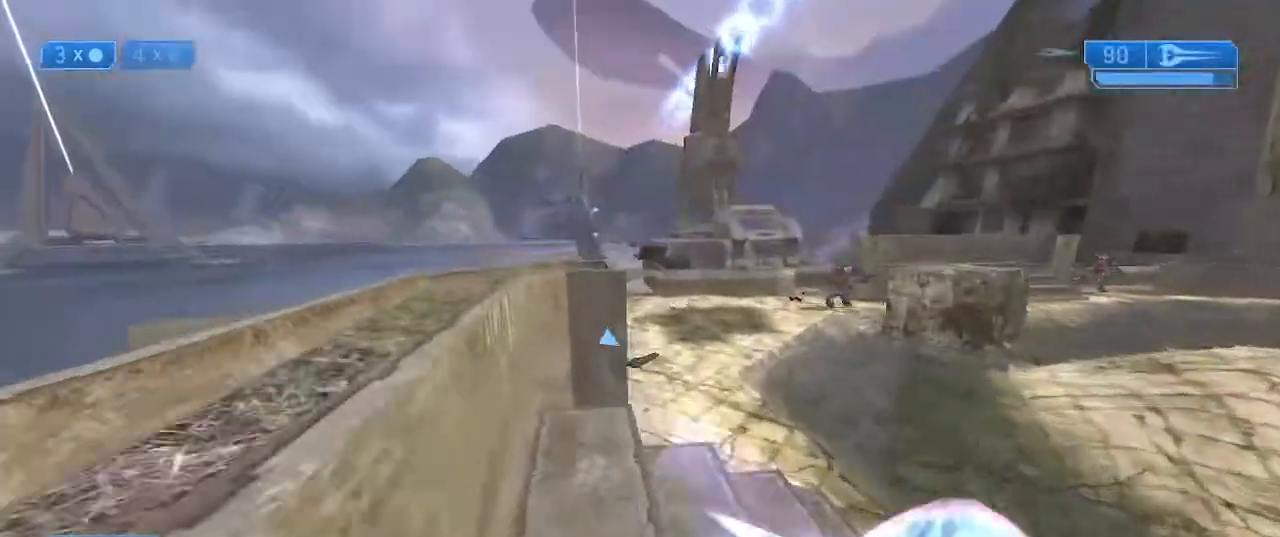
{"buttons": [], "left_stick": "up-right", "right_stick": "center", "events": [[367, "right_stick", "up-right"], [467, "left_stick", "up-right"], [500, "right_stick", "center"]]}
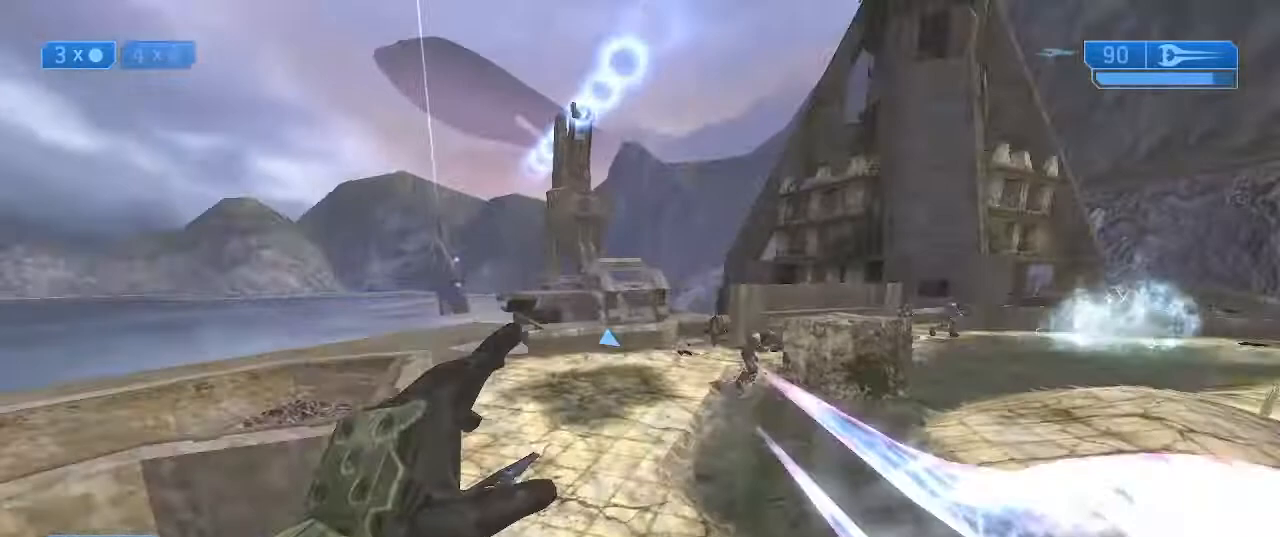
{"buttons": [], "left_stick": "up-right", "right_stick": "up", "events": [[133, "right_stick", "up-left"], [233, "right_stick", "up"]]}
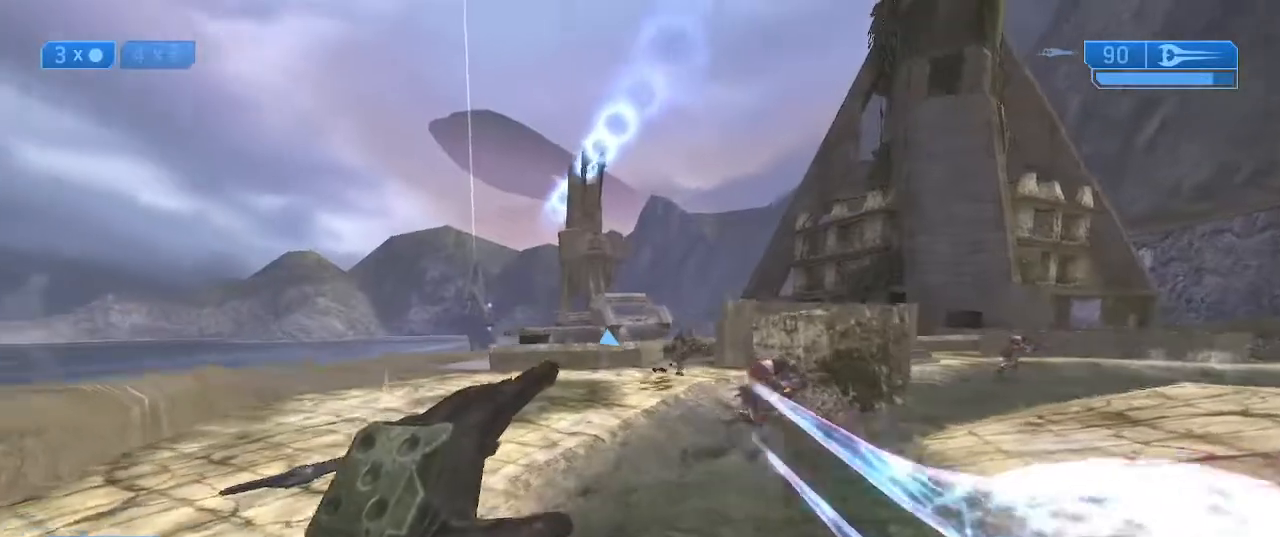
{"buttons": ["A", "X", "R2", "L3"], "left_stick": "up", "right_stick": "center", "events": [[100, "right_stick", "center"], [267, "A", "down"], [367, "A", "up"], [433, "L3", "down"], [433, "R2", "down"], [433, "left_stick", "up"], [467, "A", "down"], [467, "X", "down"]]}
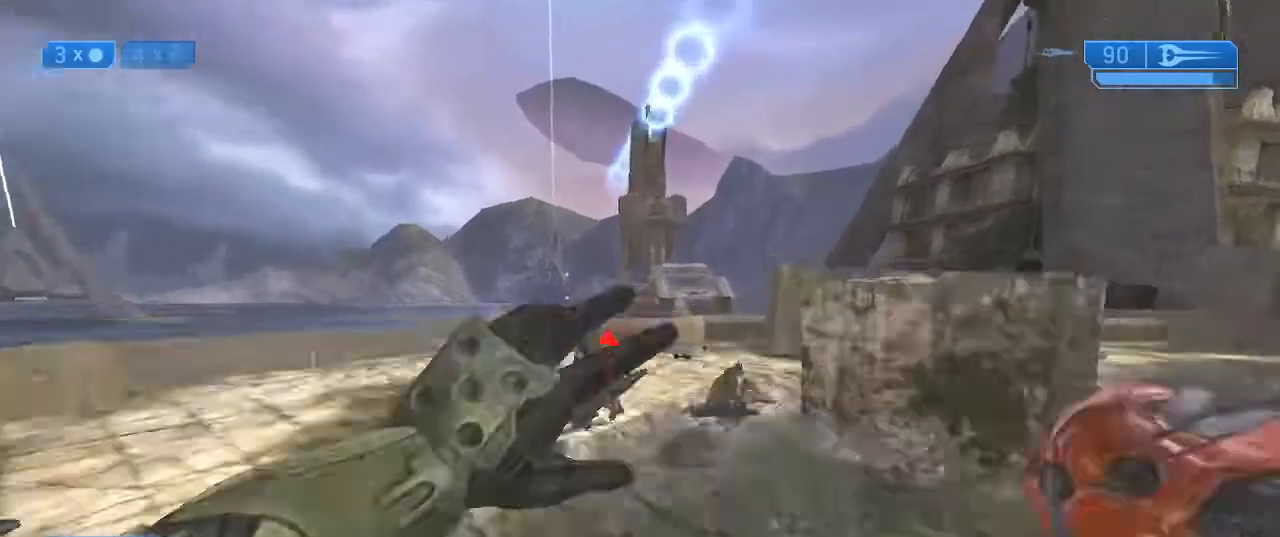
{"buttons": ["L3"], "left_stick": "up", "right_stick": "center", "events": [[133, "A", "up"], [133, "X", "up"], [167, "R2", "up"], [400, "Y", "down"], [467, "Y", "up"]]}
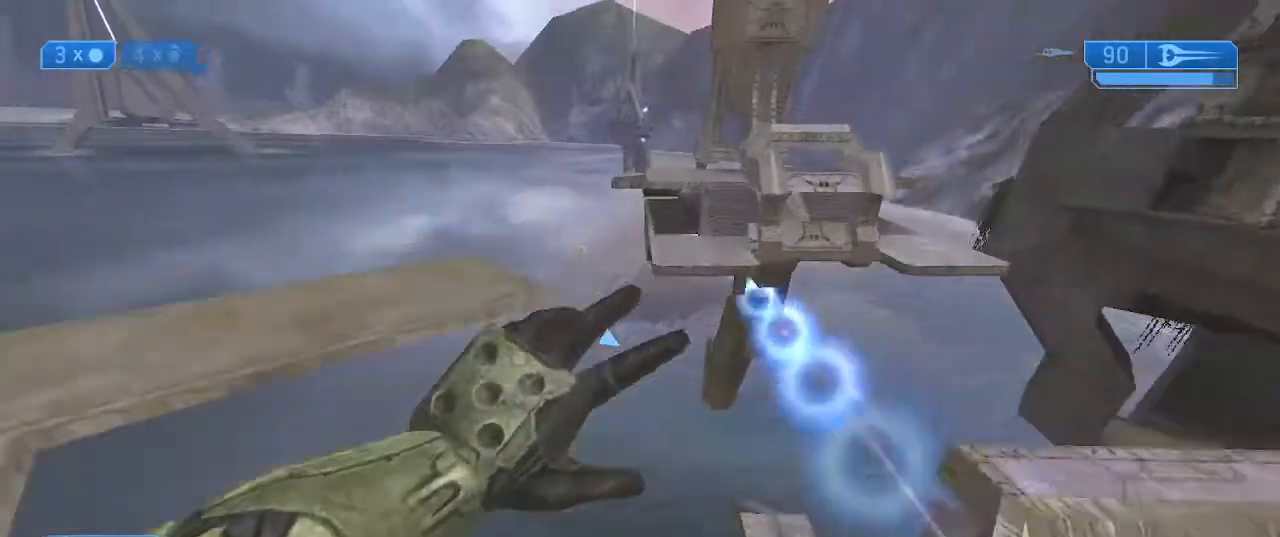
{"buttons": [], "left_stick": "up", "right_stick": "center", "events": [[267, "L3", "up"]]}
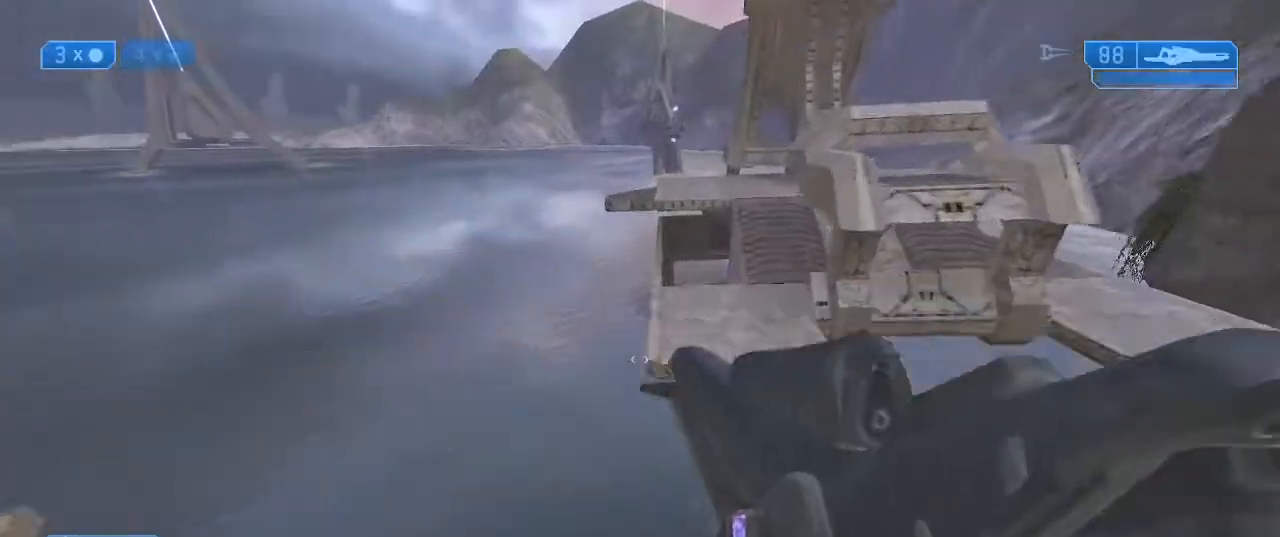
{"buttons": [], "left_stick": "up", "right_stick": "down-left", "events": [[233, "right_stick", "down-left"]]}
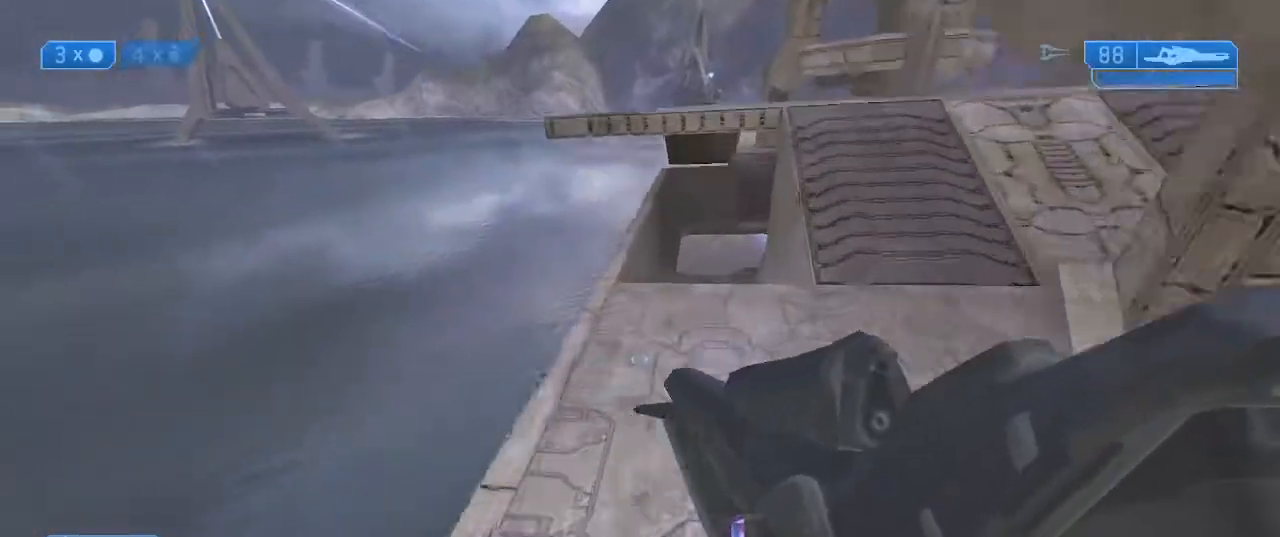
{"buttons": [], "left_stick": "up", "right_stick": "down", "events": [[133, "right_stick", "down"]]}
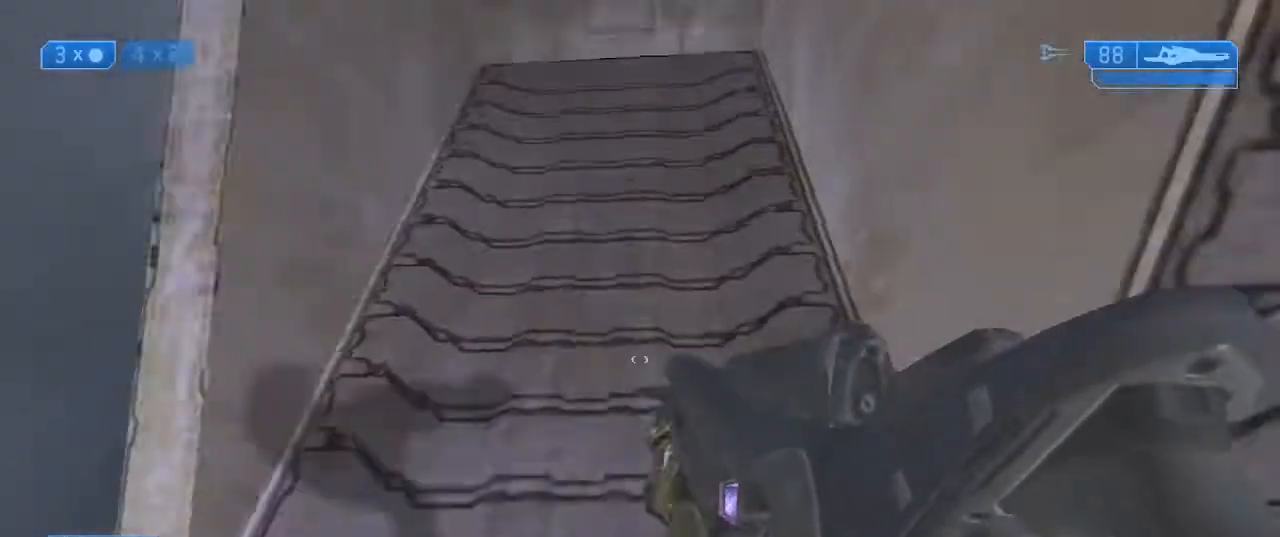
{"buttons": [], "left_stick": "up", "right_stick": "center", "events": [[67, "right_stick", "down-right"], [200, "right_stick", "center"], [367, "Y", "down"], [433, "Y", "up"]]}
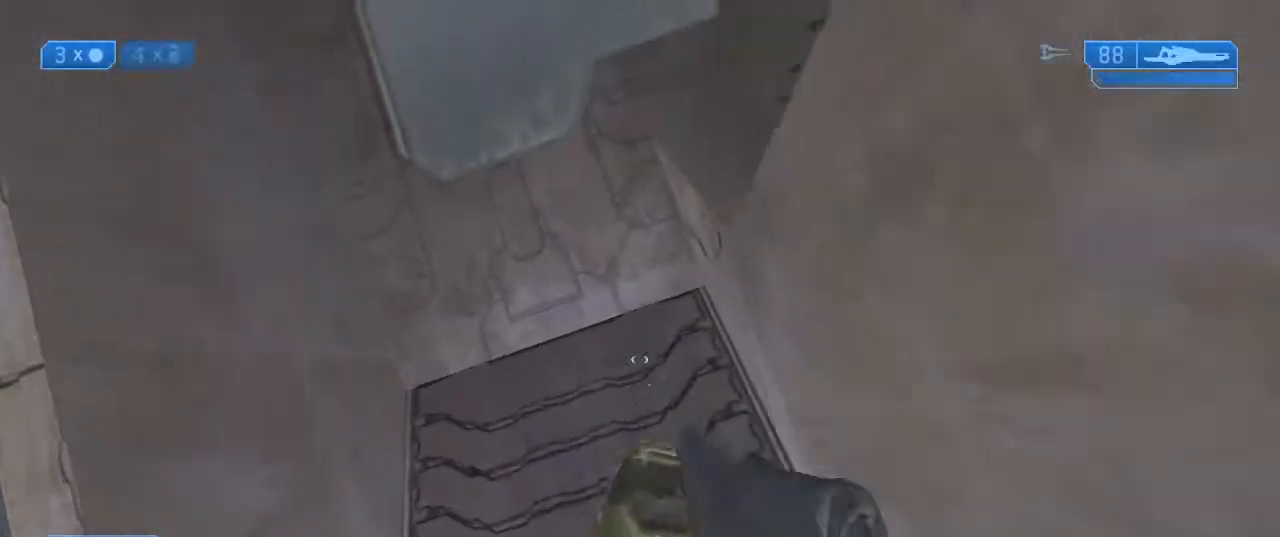
{"buttons": ["Y"], "left_stick": "up", "right_stick": "up", "events": [[233, "right_stick", "up"], [500, "Y", "down"]]}
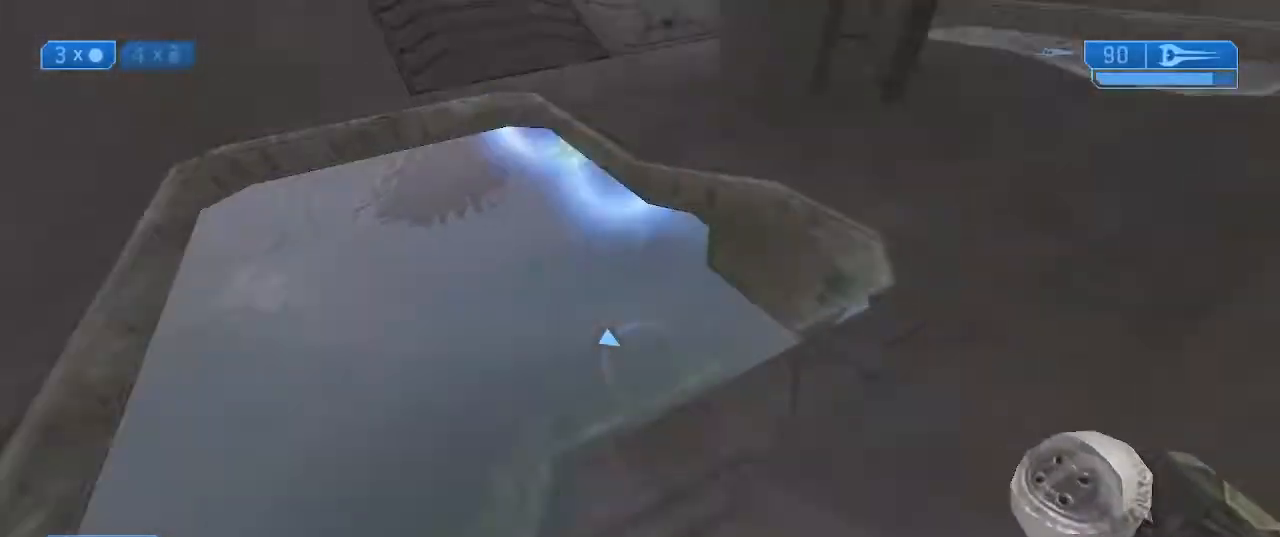
{"buttons": [], "left_stick": "up", "right_stick": "center", "events": [[100, "Y", "up"], [233, "right_stick", "center"]]}
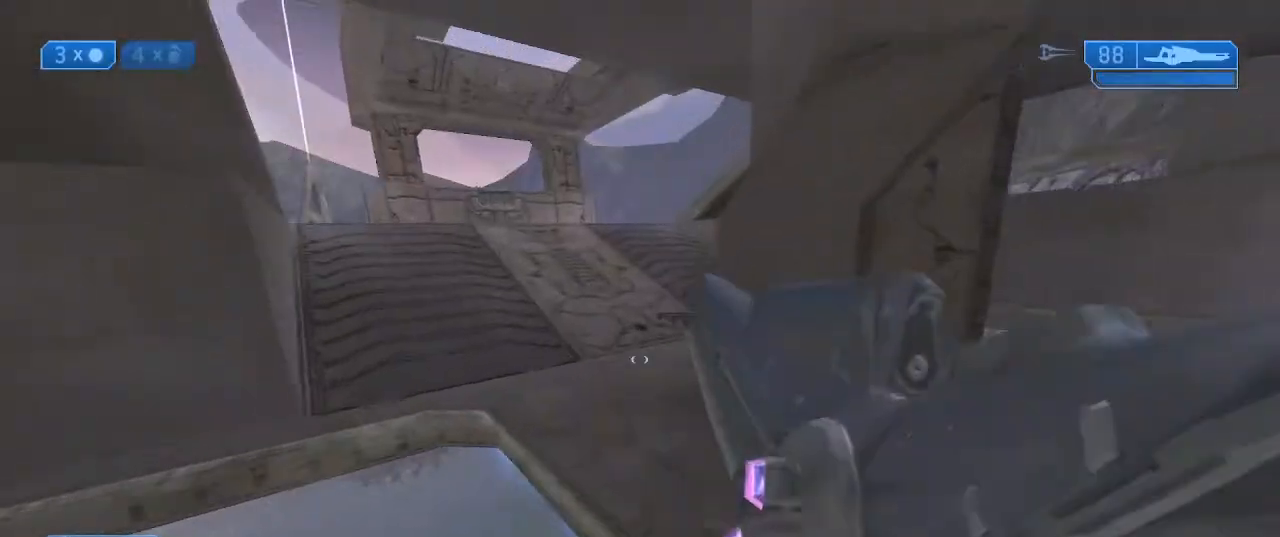
{"buttons": [], "left_stick": "up", "right_stick": "center", "events": []}
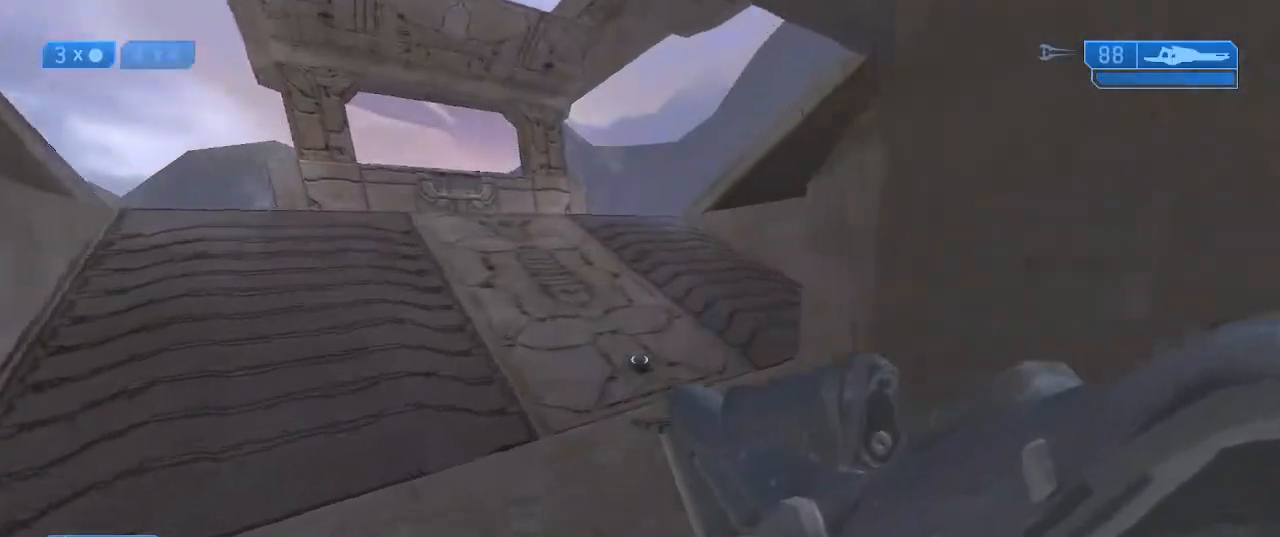
{"buttons": [], "left_stick": "up", "right_stick": "up-left", "events": [[67, "right_stick", "up-left"], [233, "R1", "down"], [333, "R1", "up"]]}
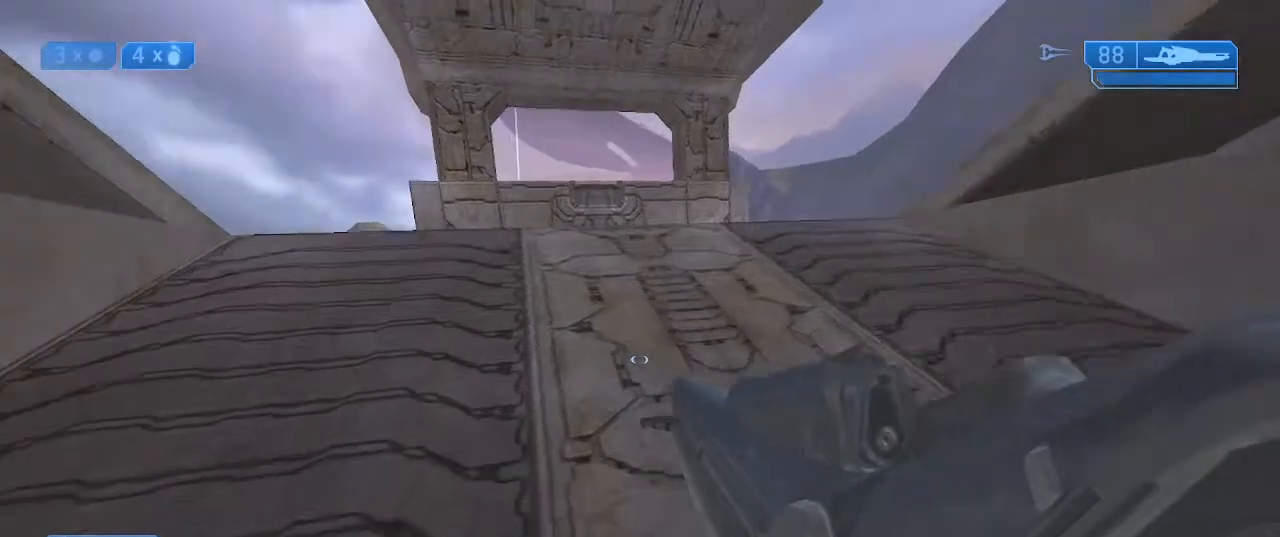
{"buttons": [], "left_stick": "up", "right_stick": "left", "events": [[467, "right_stick", "left"]]}
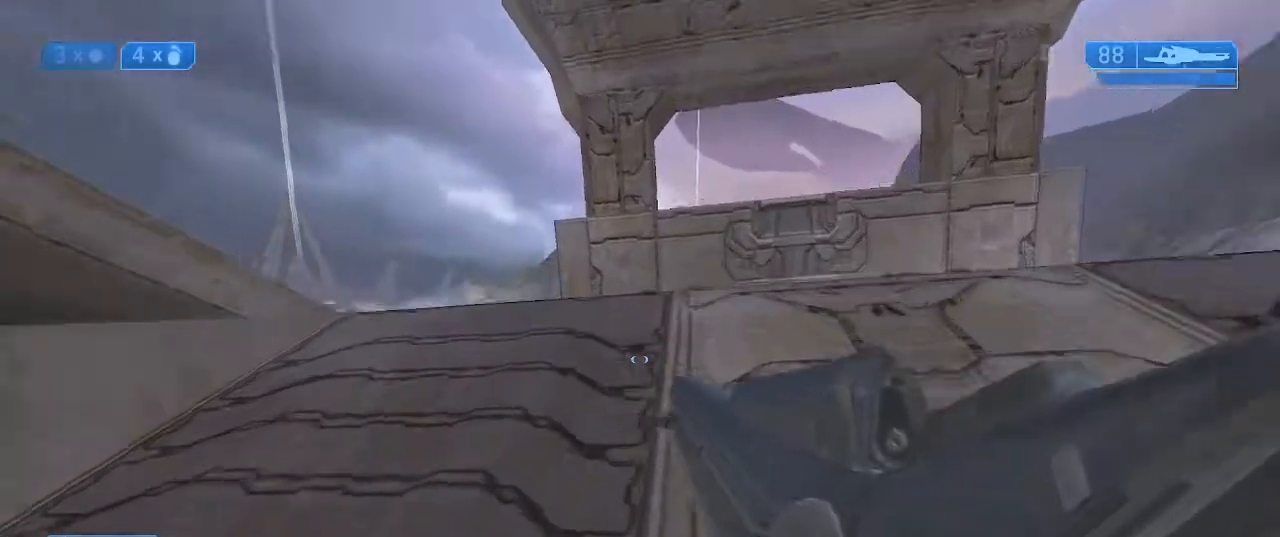
{"buttons": [], "left_stick": "center", "right_stick": "center", "events": [[133, "left_stick", "right"], [400, "left_stick", "center"], [467, "right_stick", "center"]]}